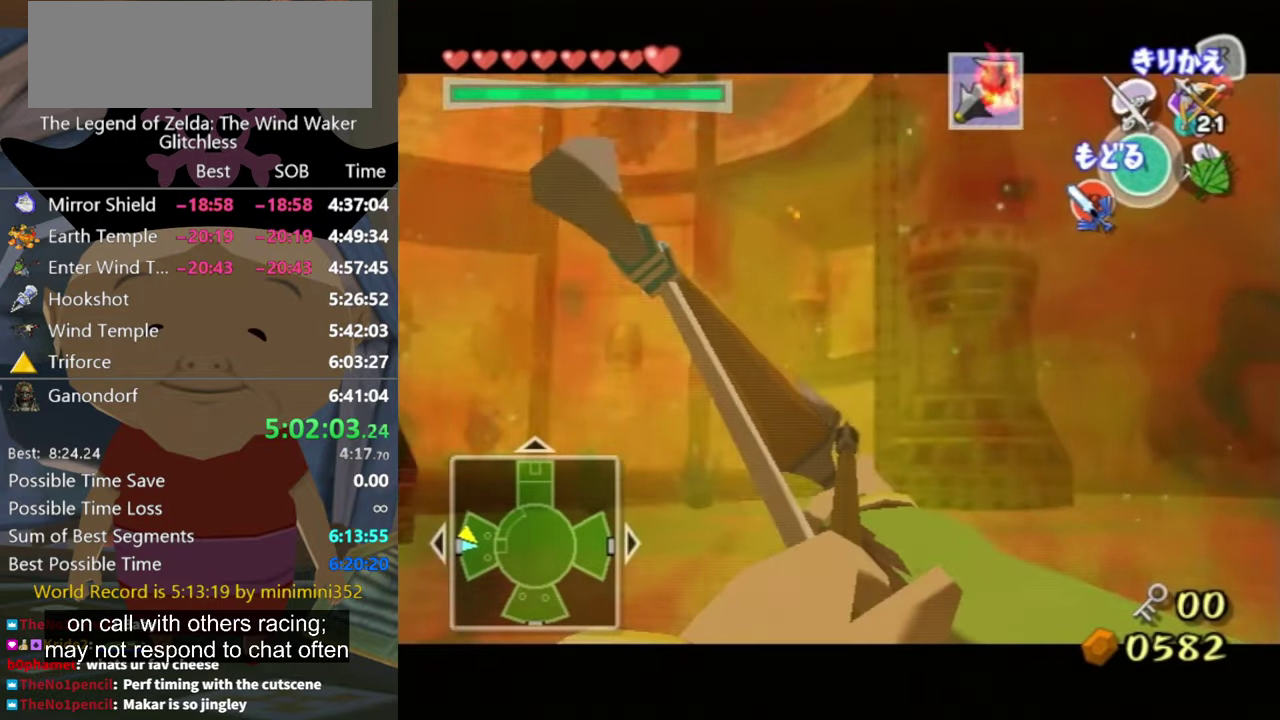
Gameplay with a controller (Nintendo layout); each line is a JSON object with the inputs held at the frame after it. "events" lists button and stick changes between this image and that frame as [ms after this image, input, new state], when the widget could be followed in between. Not read: L3 R3 left_stick right_stick.
{"buttons": ["Z"], "events": []}
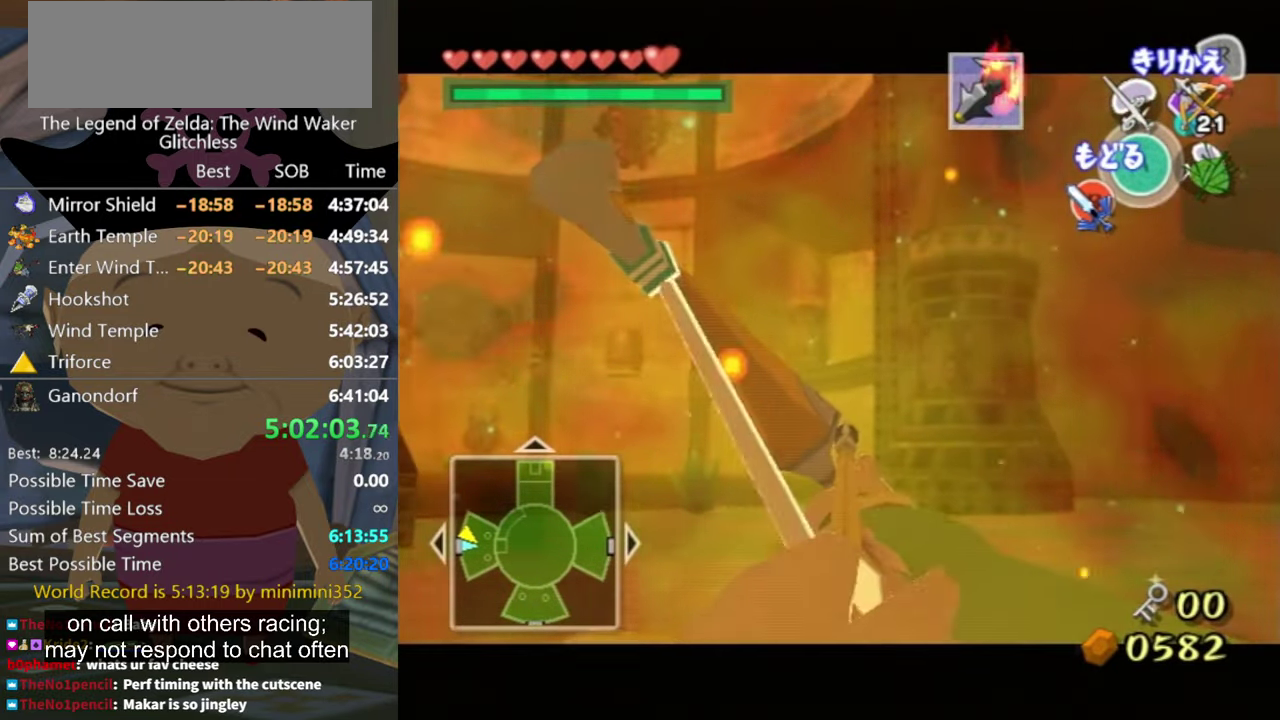
{"buttons": [], "events": [[367, "Z", "up"]]}
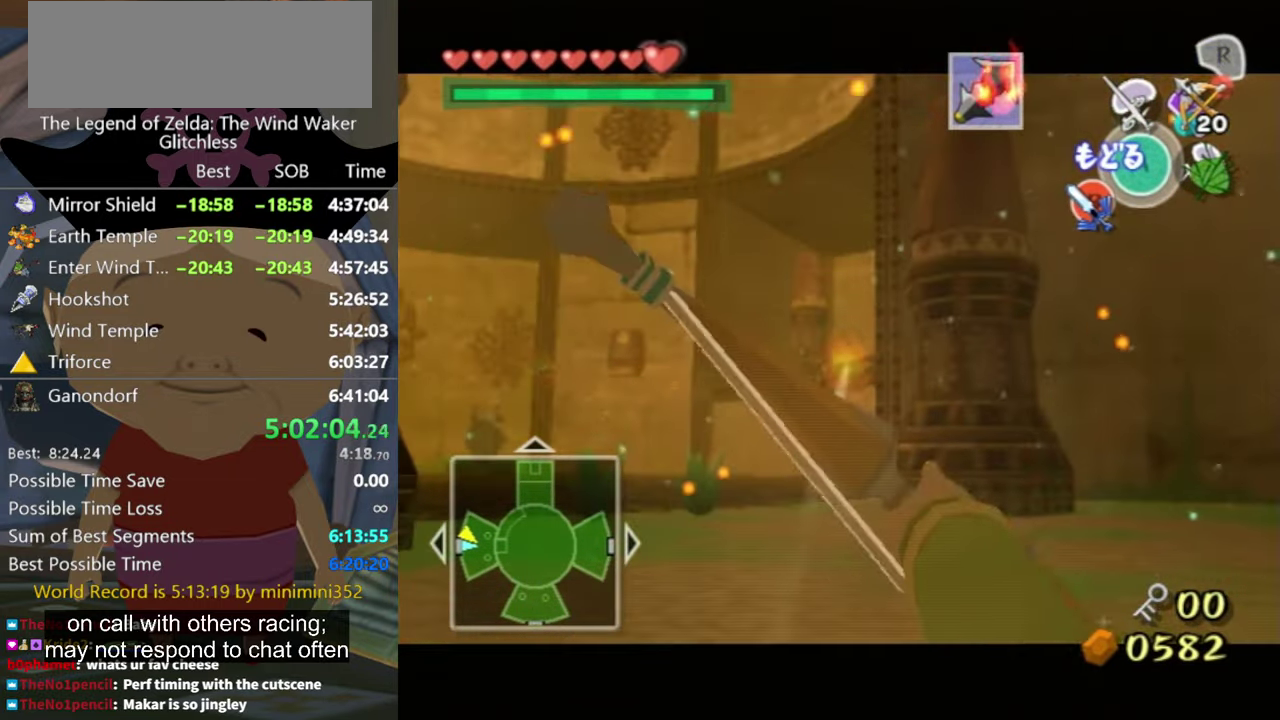
{"buttons": [], "events": []}
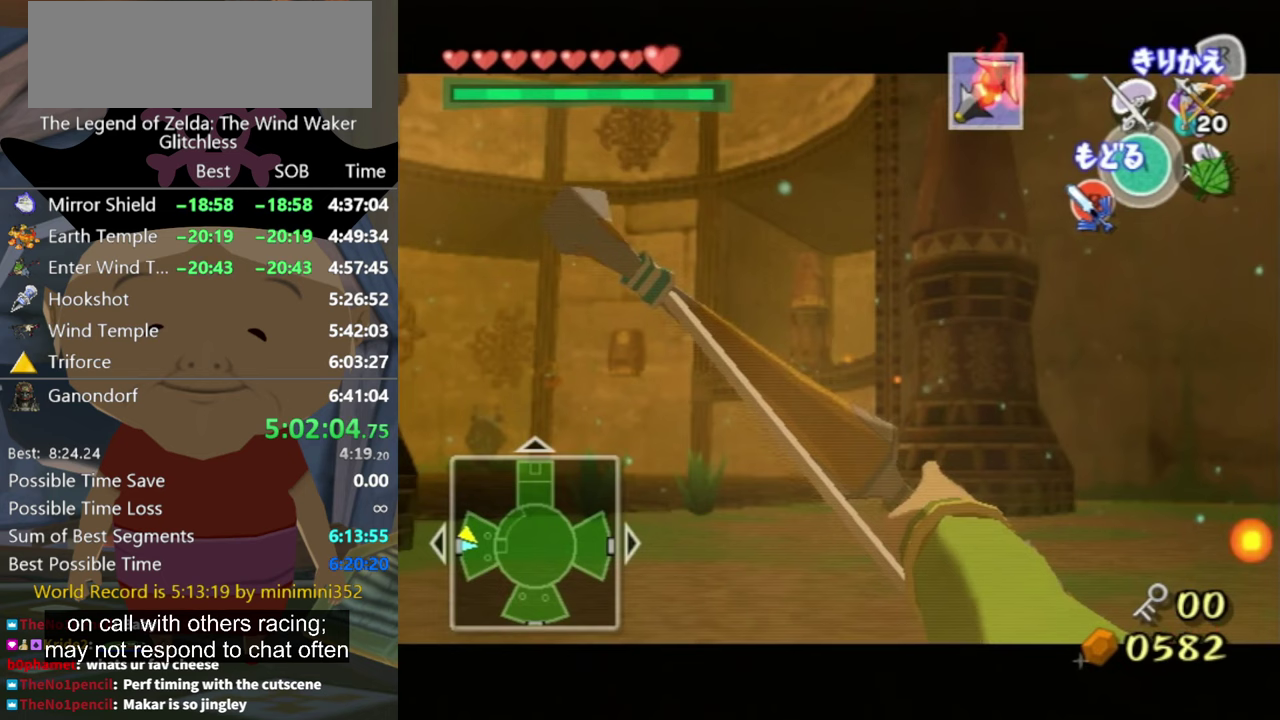
{"buttons": [], "events": []}
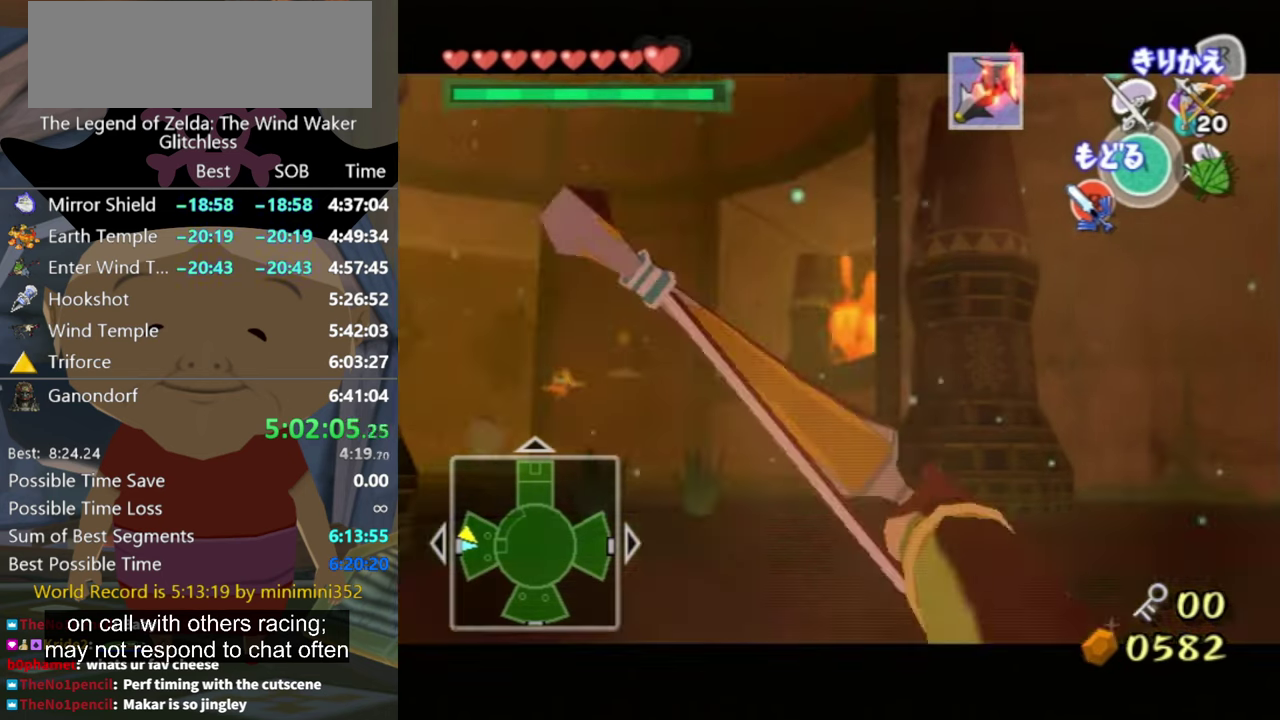
{"buttons": [], "events": []}
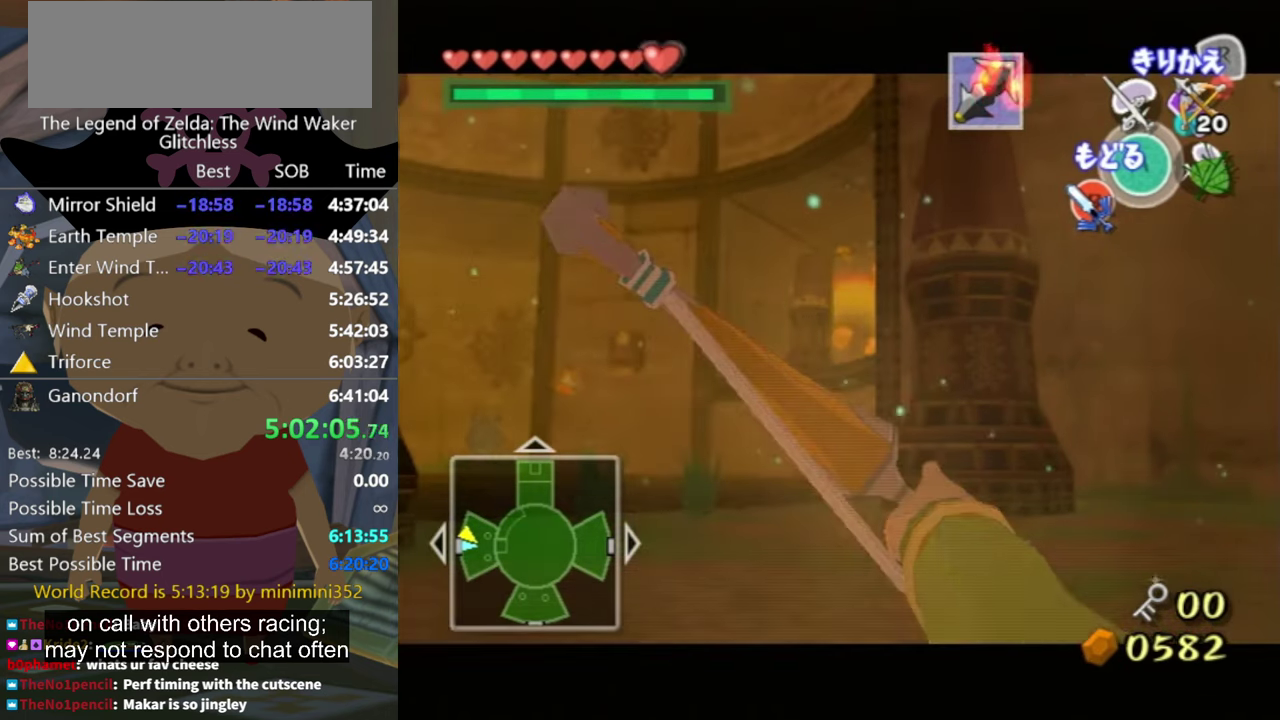
{"buttons": [], "events": []}
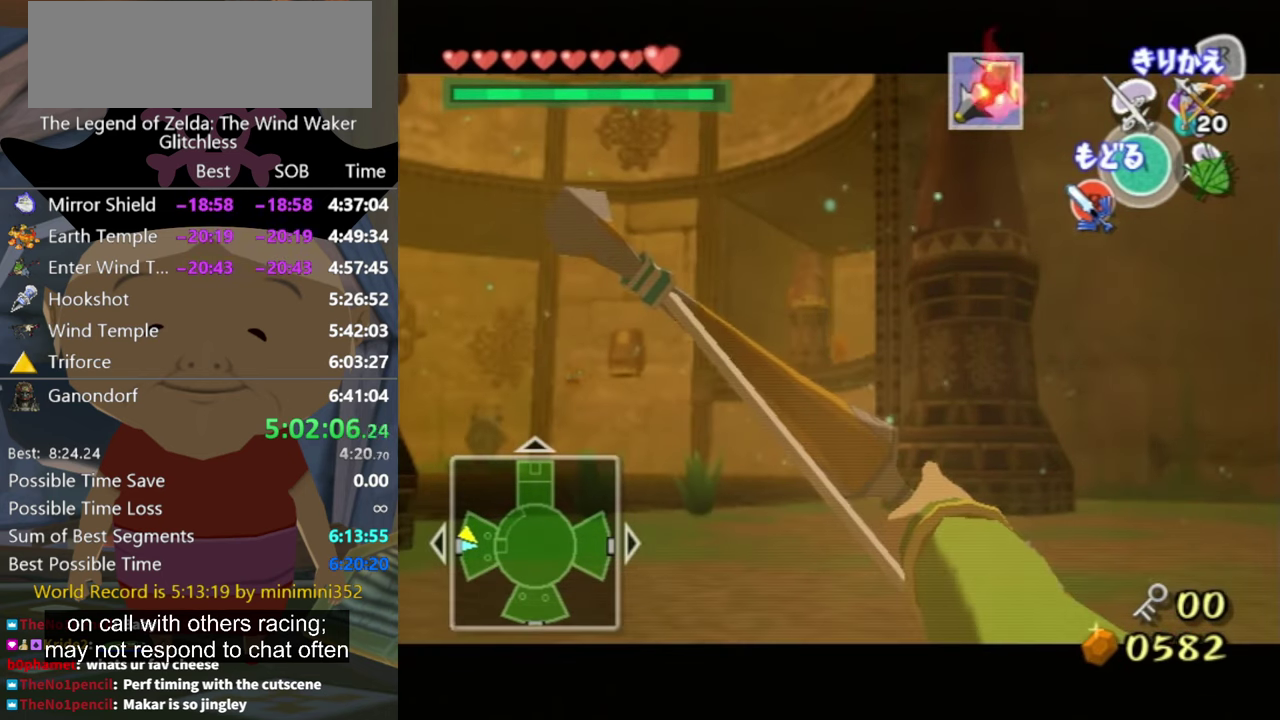
{"buttons": ["Z"], "events": [[100, "Z", "down"]]}
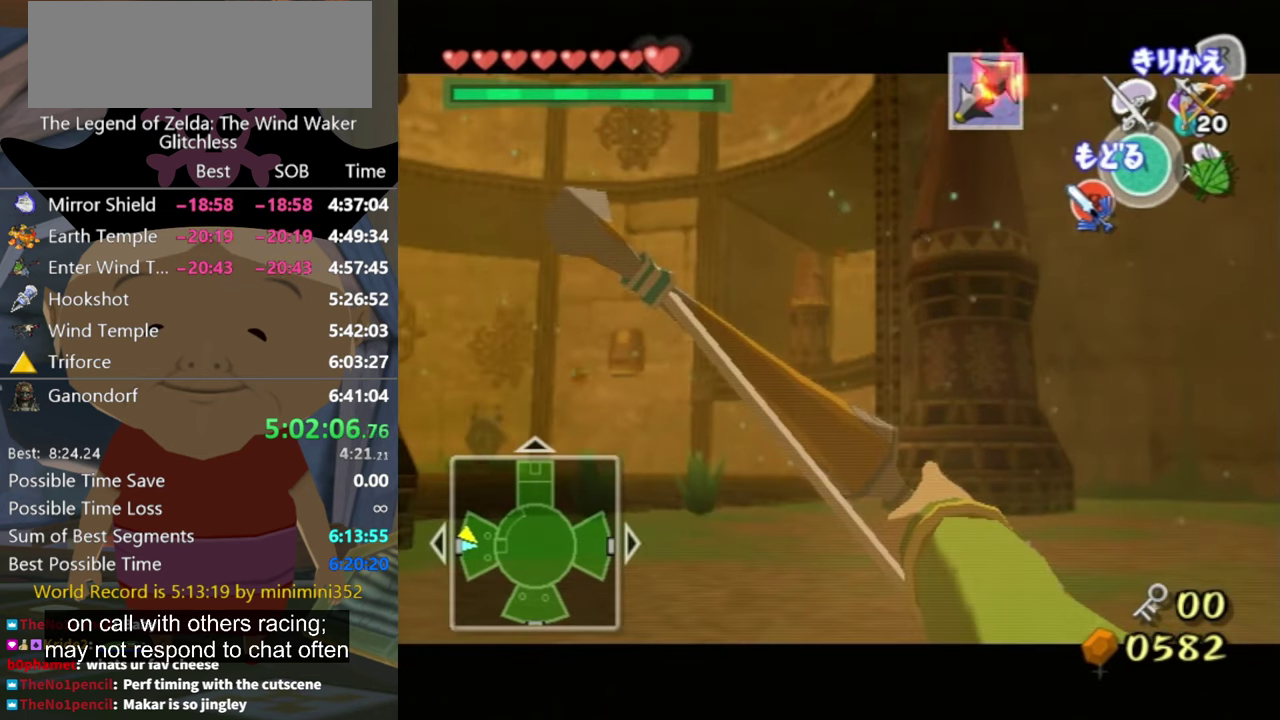
{"buttons": ["Z"], "events": []}
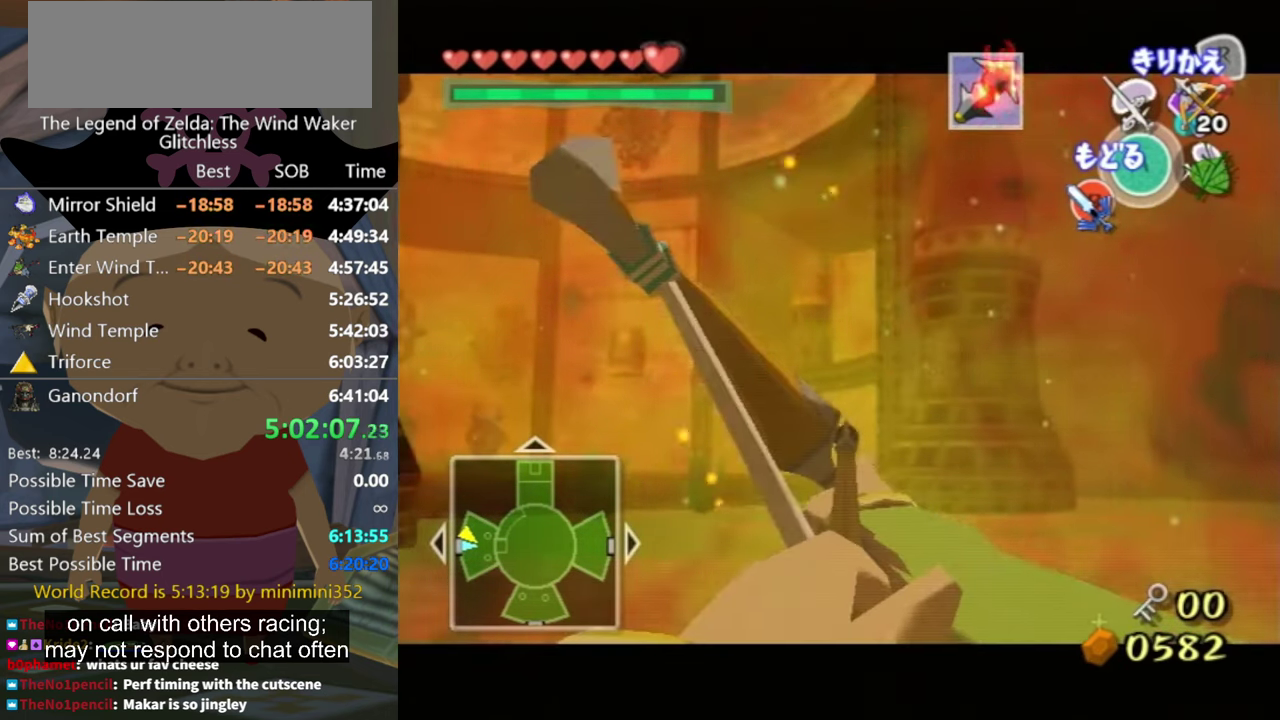
{"buttons": [], "events": [[367, "Z", "up"]]}
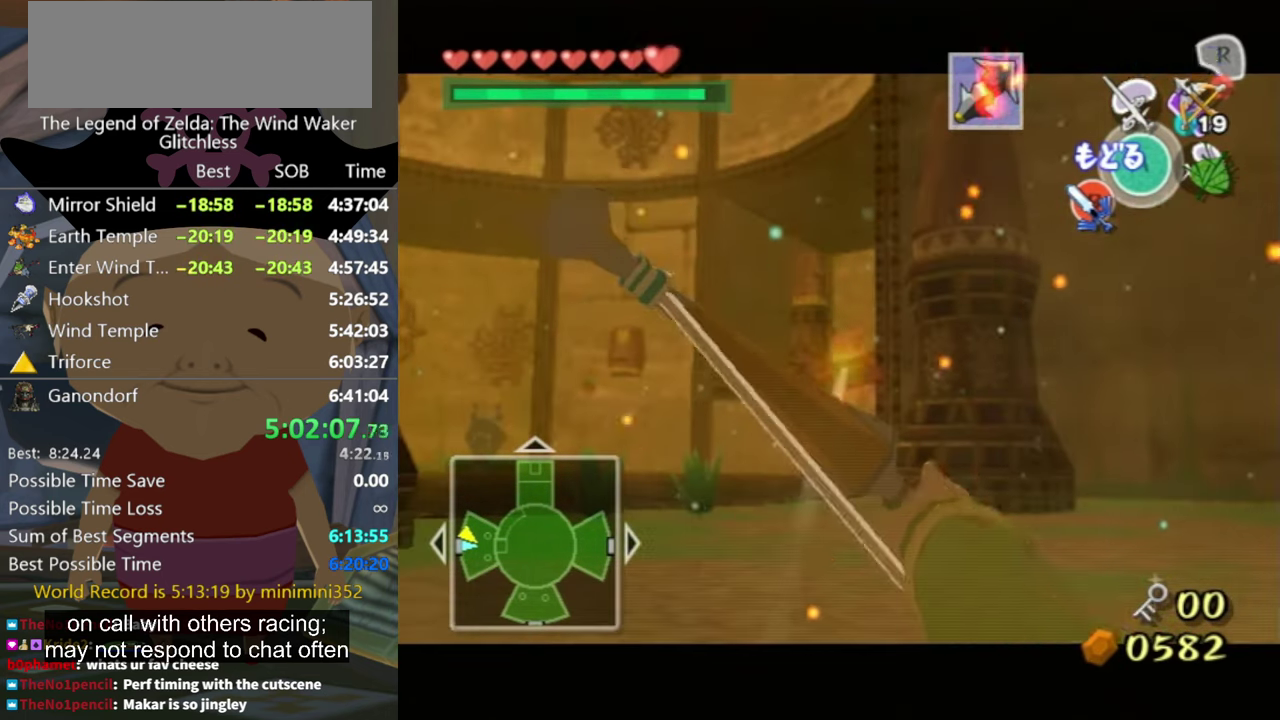
{"buttons": [], "events": []}
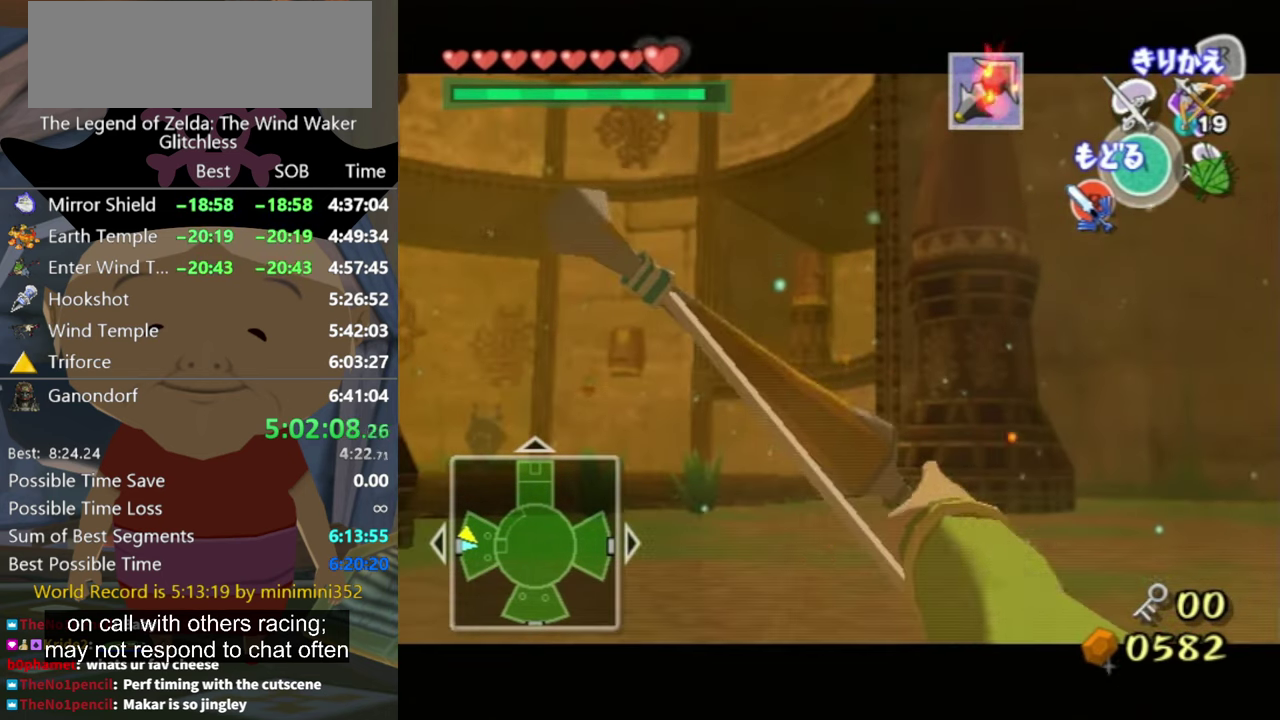
{"buttons": [], "events": []}
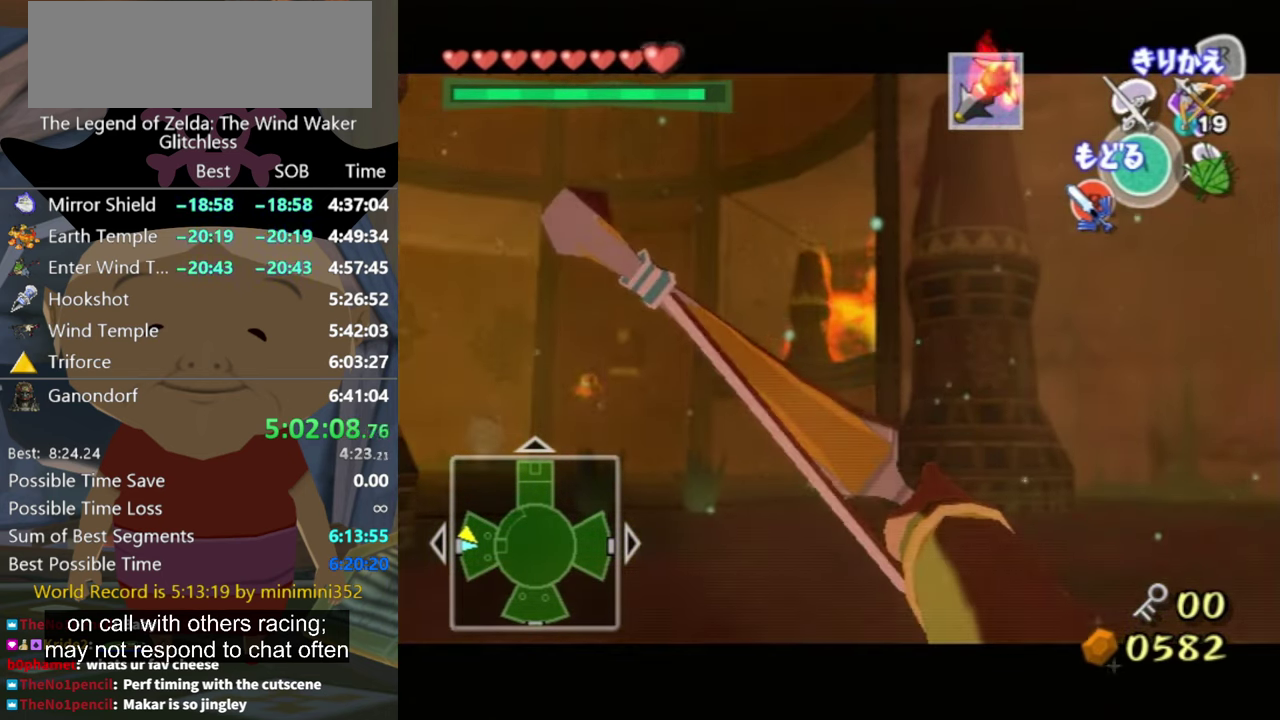
{"buttons": [], "events": []}
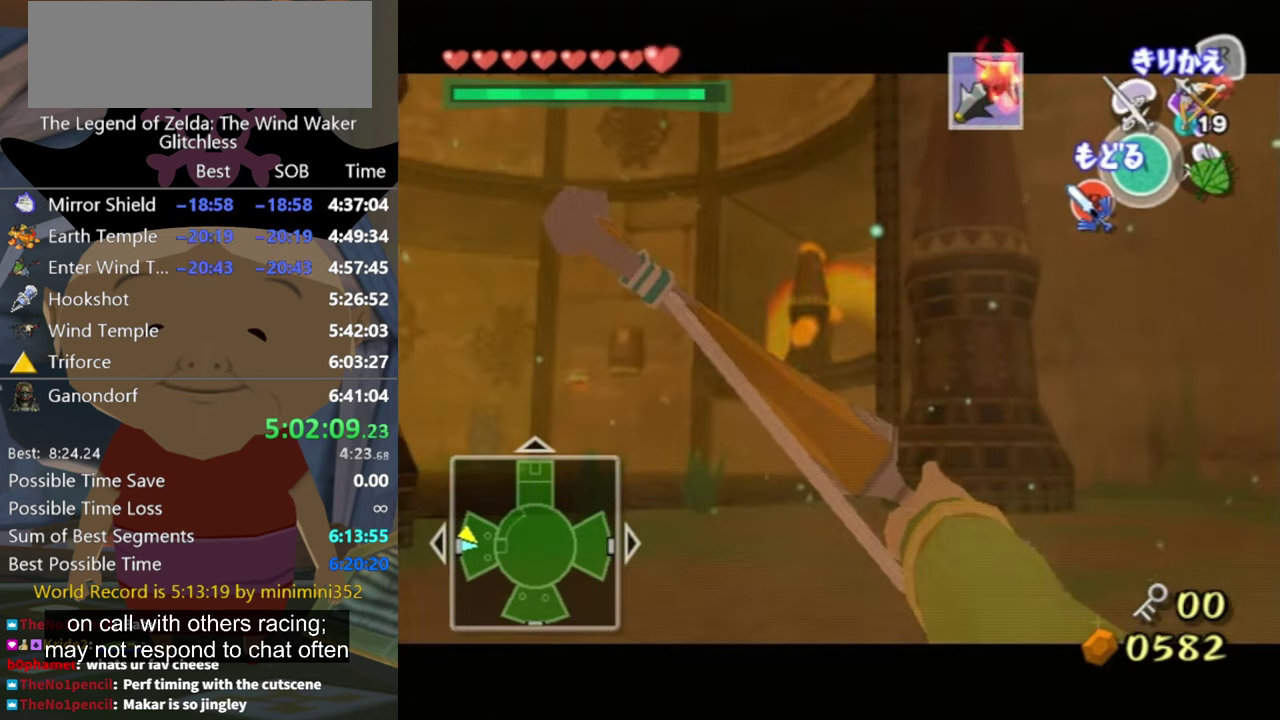
{"buttons": []}
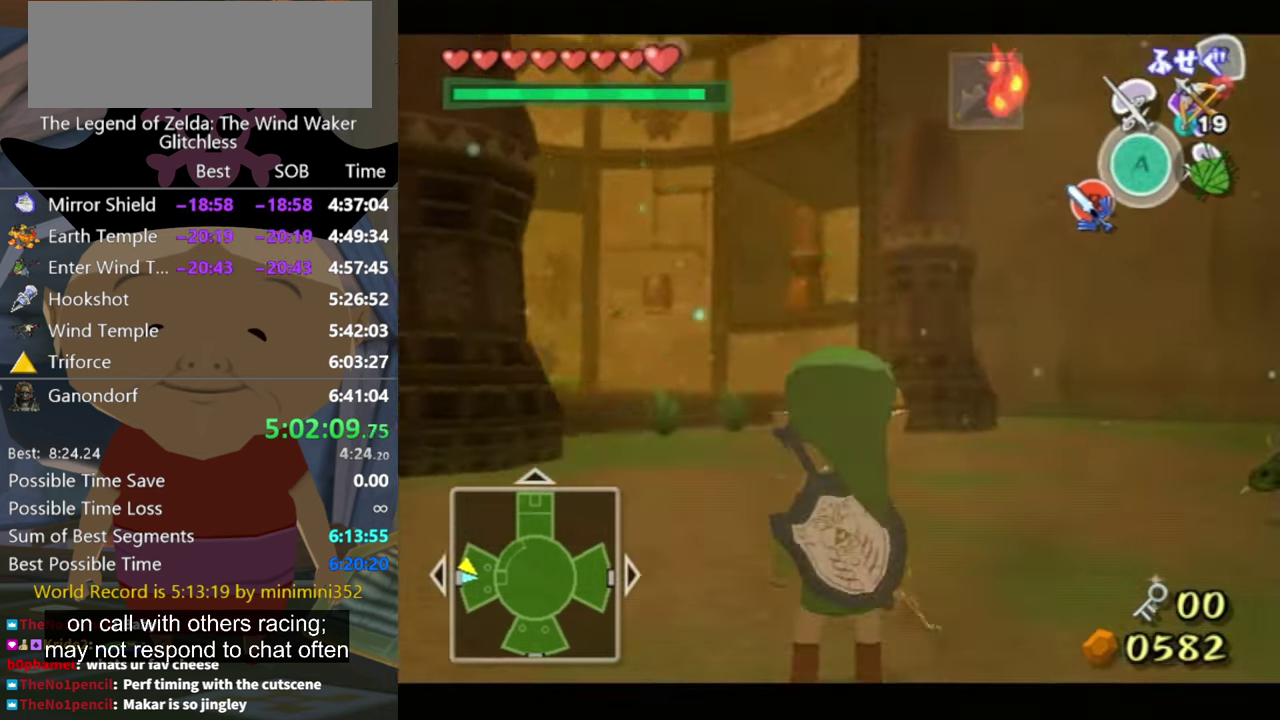
{"buttons": ["L1"], "events": [[67, "L1", "down"]]}
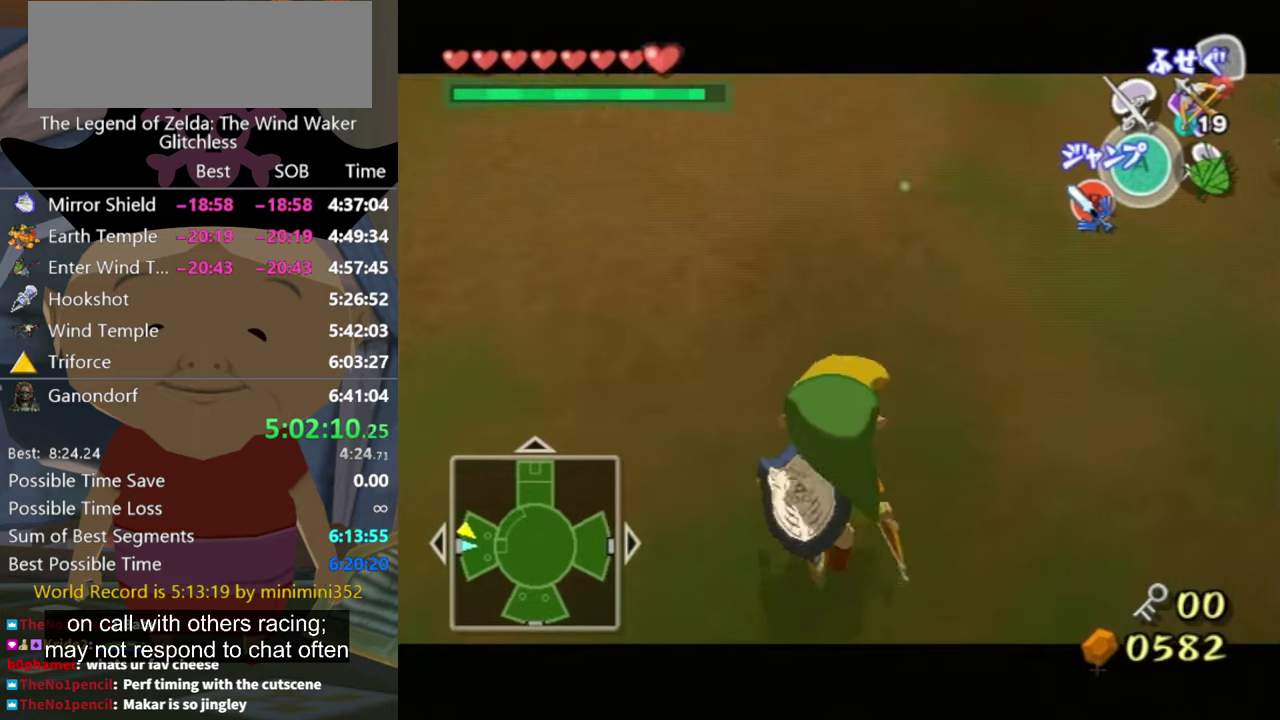
{"buttons": ["Z"], "events": [[466, "L1", "up"], [466, "Z", "down"]]}
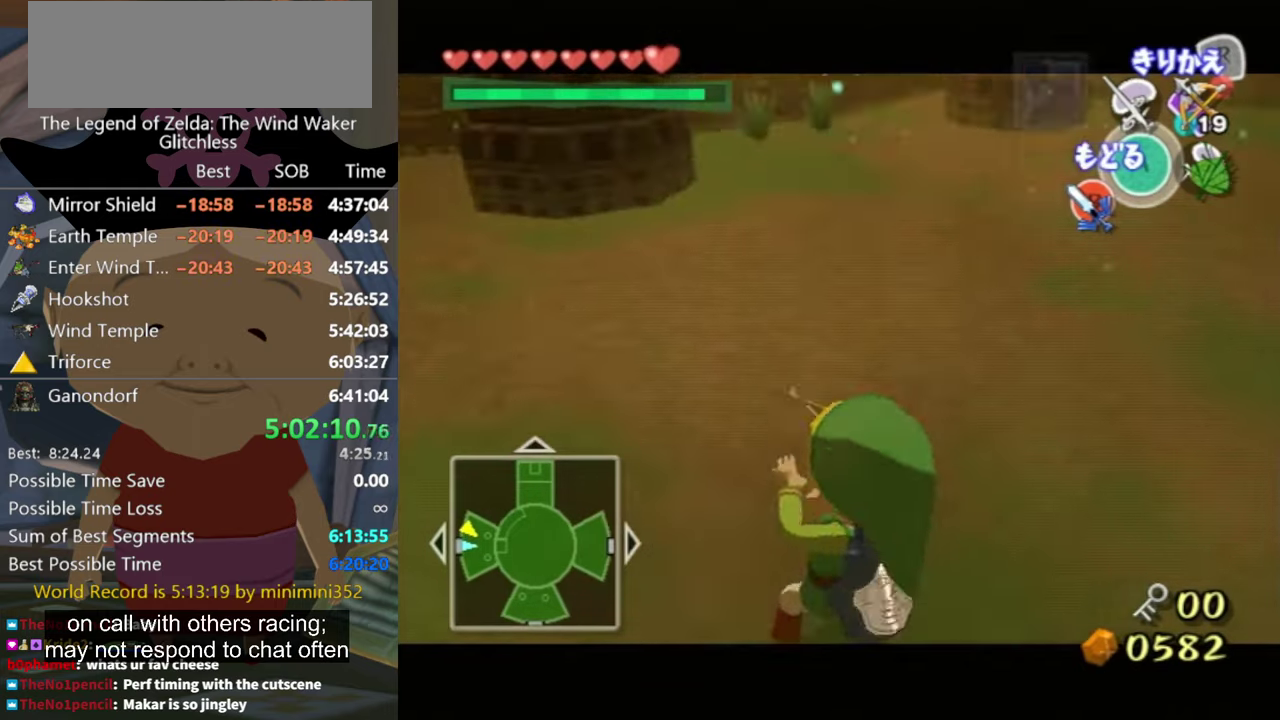
{"buttons": [], "events": [[33, "Z", "up"]]}
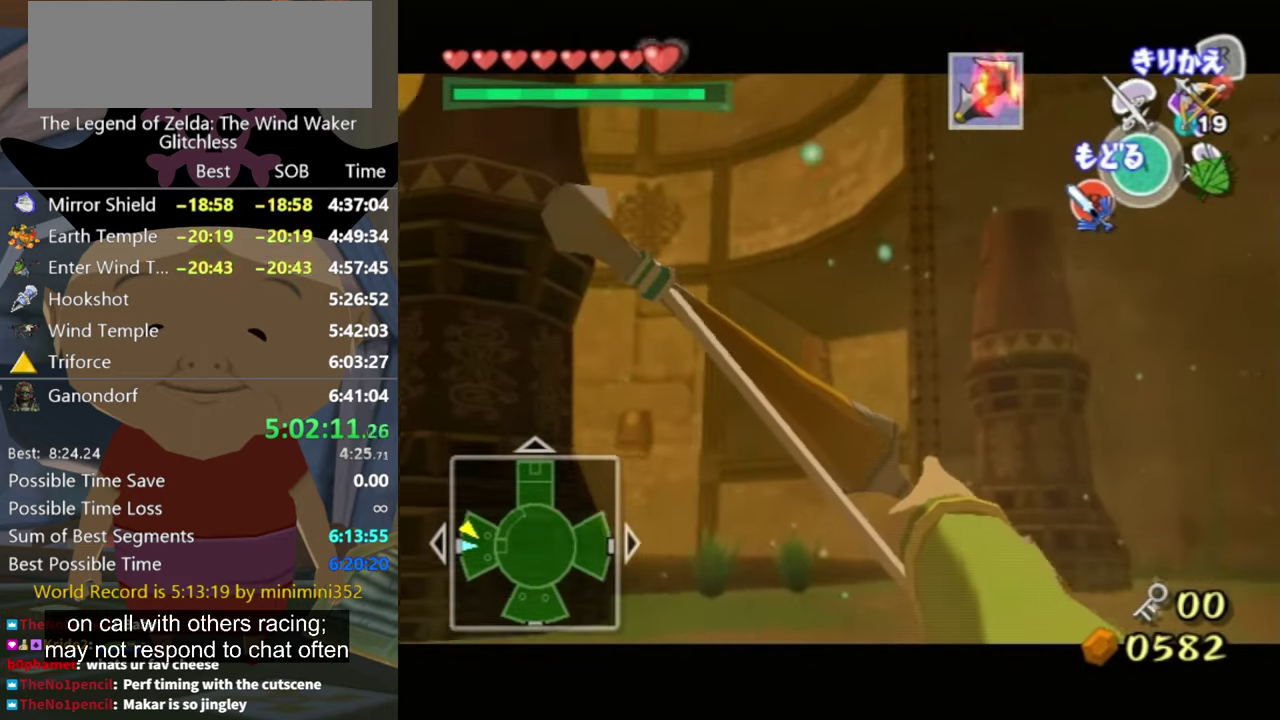
{"buttons": [], "events": []}
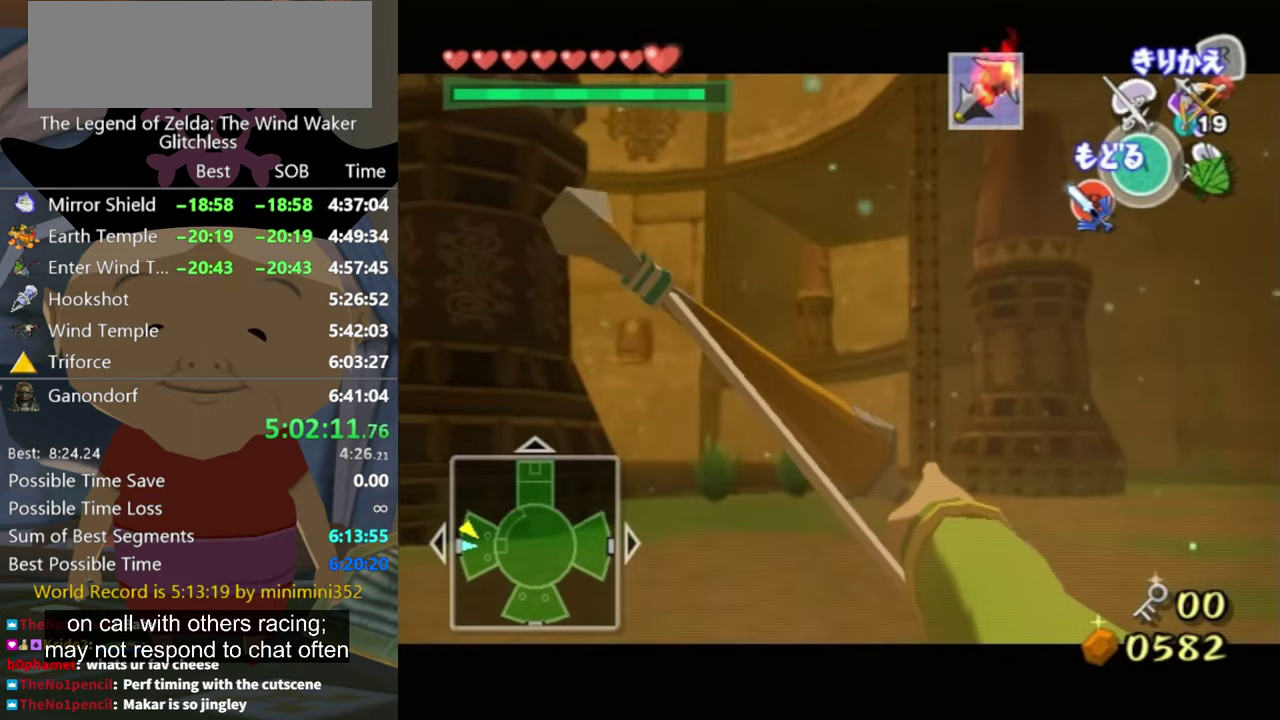
{"buttons": ["Z"], "events": [[300, "Z", "down"]]}
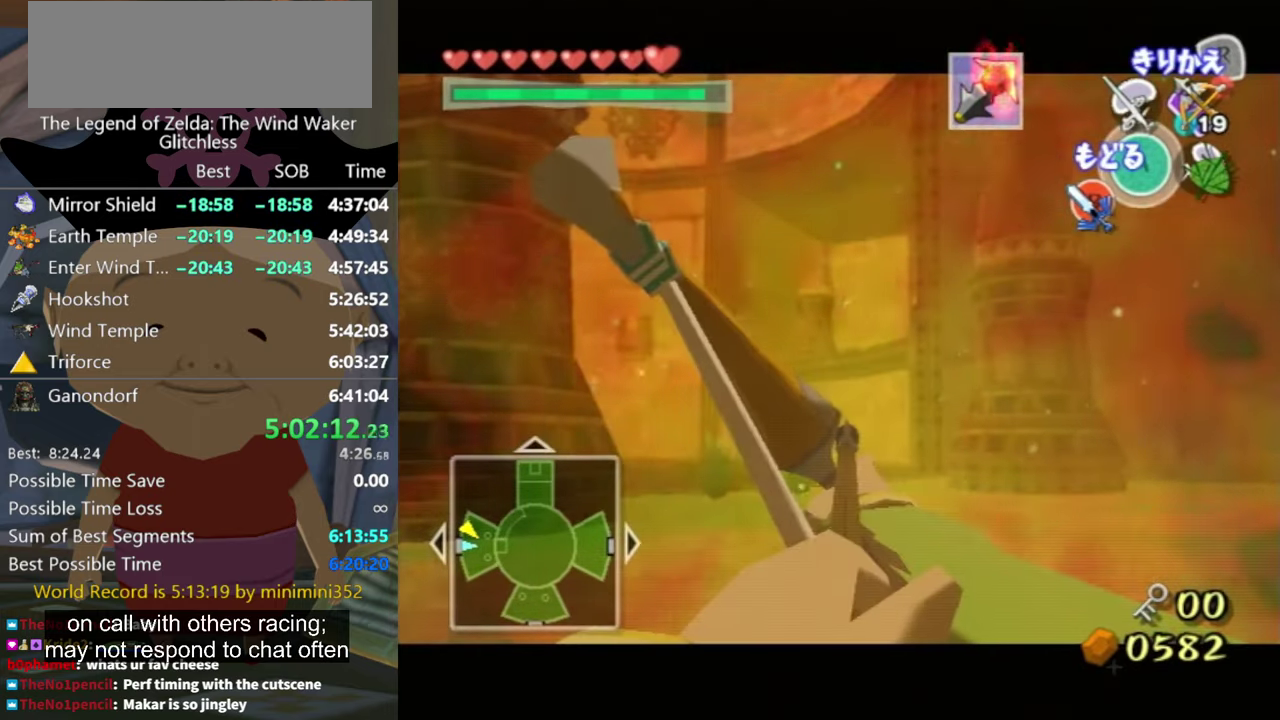
{"buttons": ["Z"], "events": []}
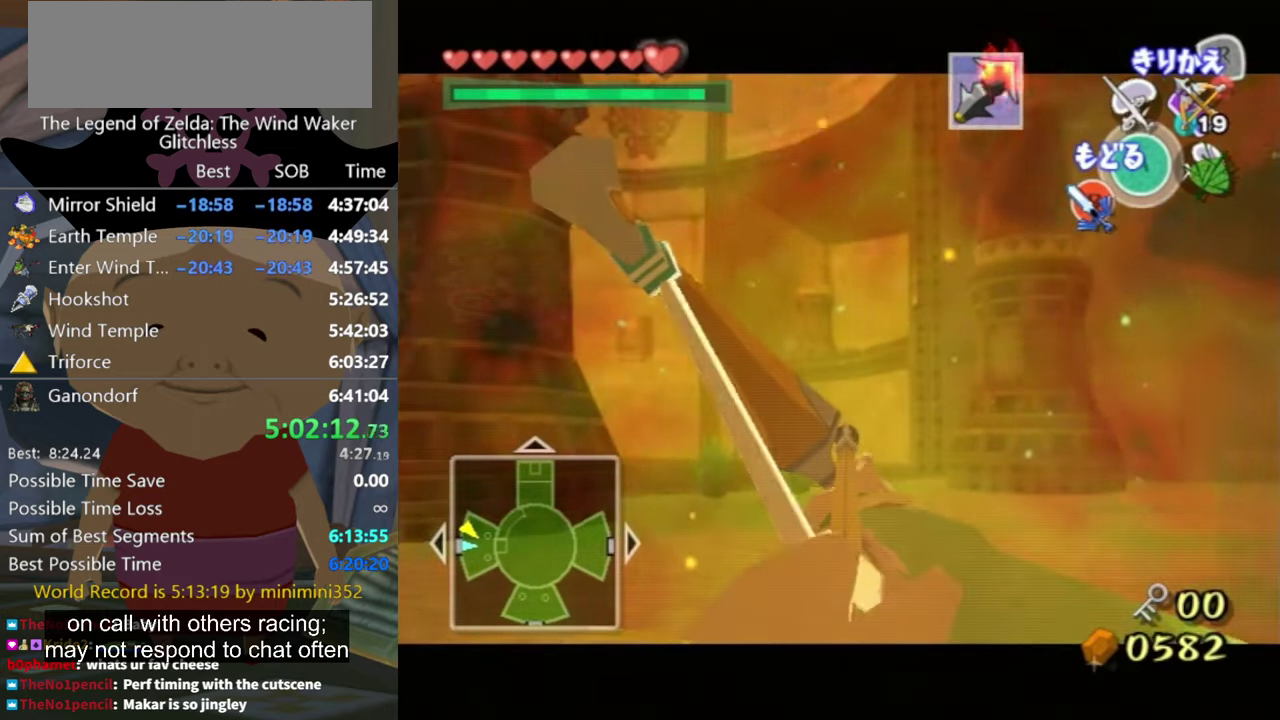
{"buttons": [], "events": [[300, "Z", "up"]]}
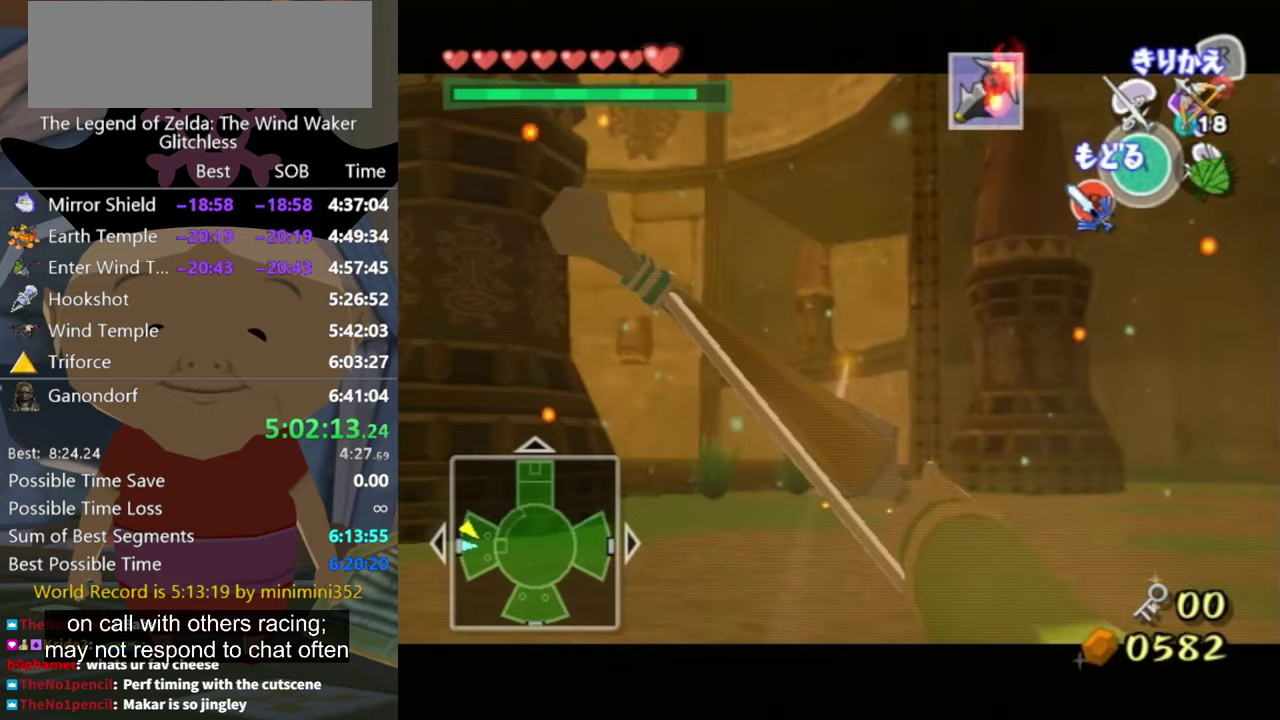
{"buttons": [], "events": []}
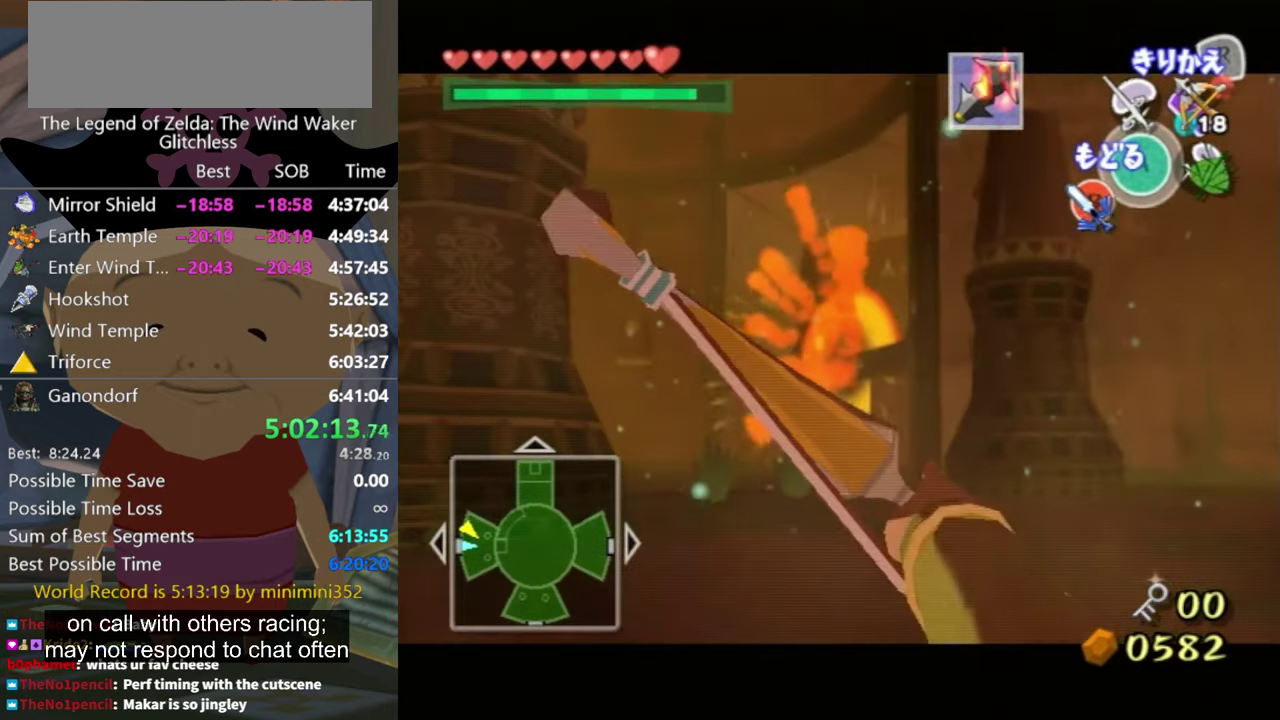
{"buttons": [], "events": []}
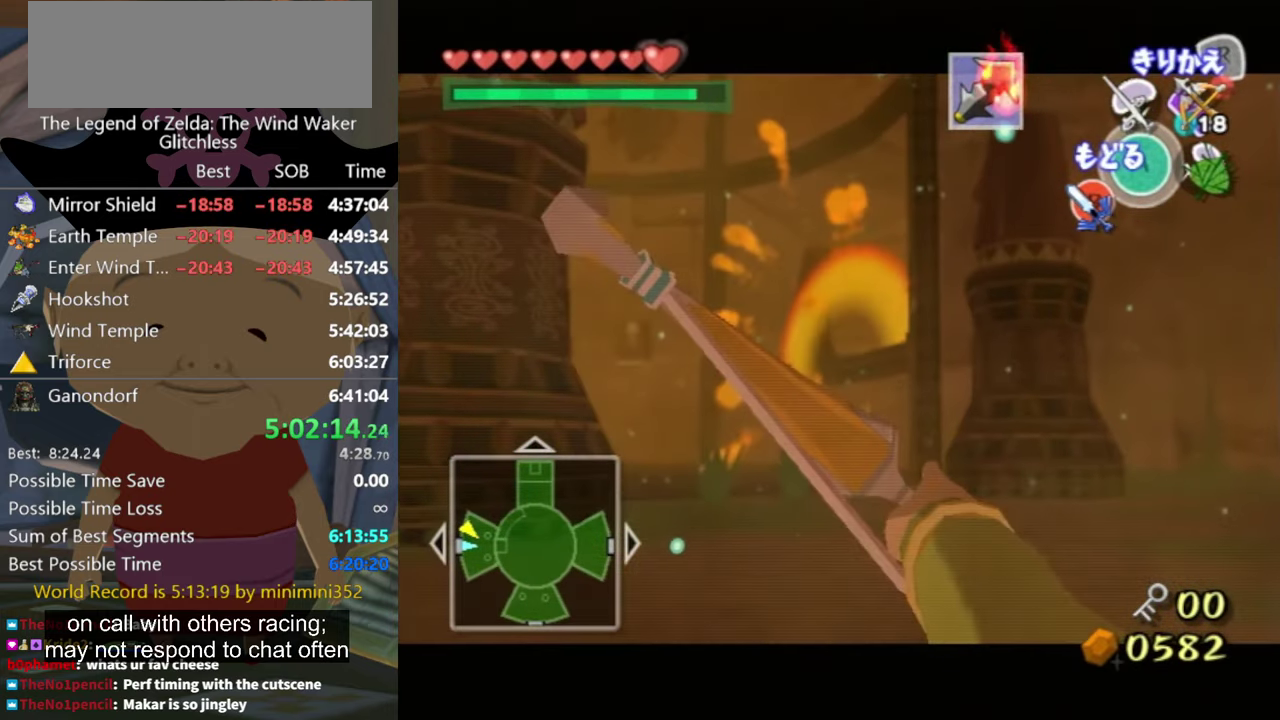
{"buttons": [], "events": []}